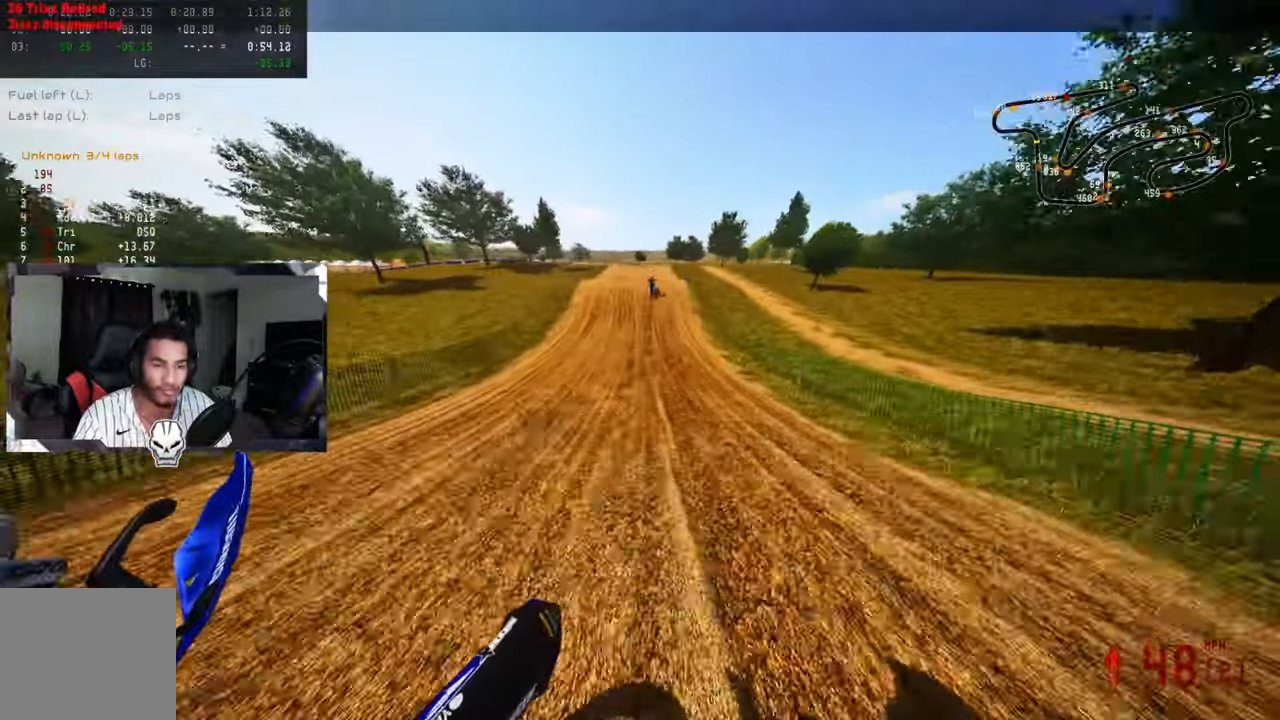
Gameplay with a controller (PlayStation layout); each line is a JSON object with the inputs held at the frame after it. "events" lists button and stick changes between this image and that frame as [ms after this image, input, new state], when the widget could be followed in between.
{"buttons": ["R2"], "left_stick": "center", "right_stick": "up", "events": [[200, "left_stick", "center"]]}
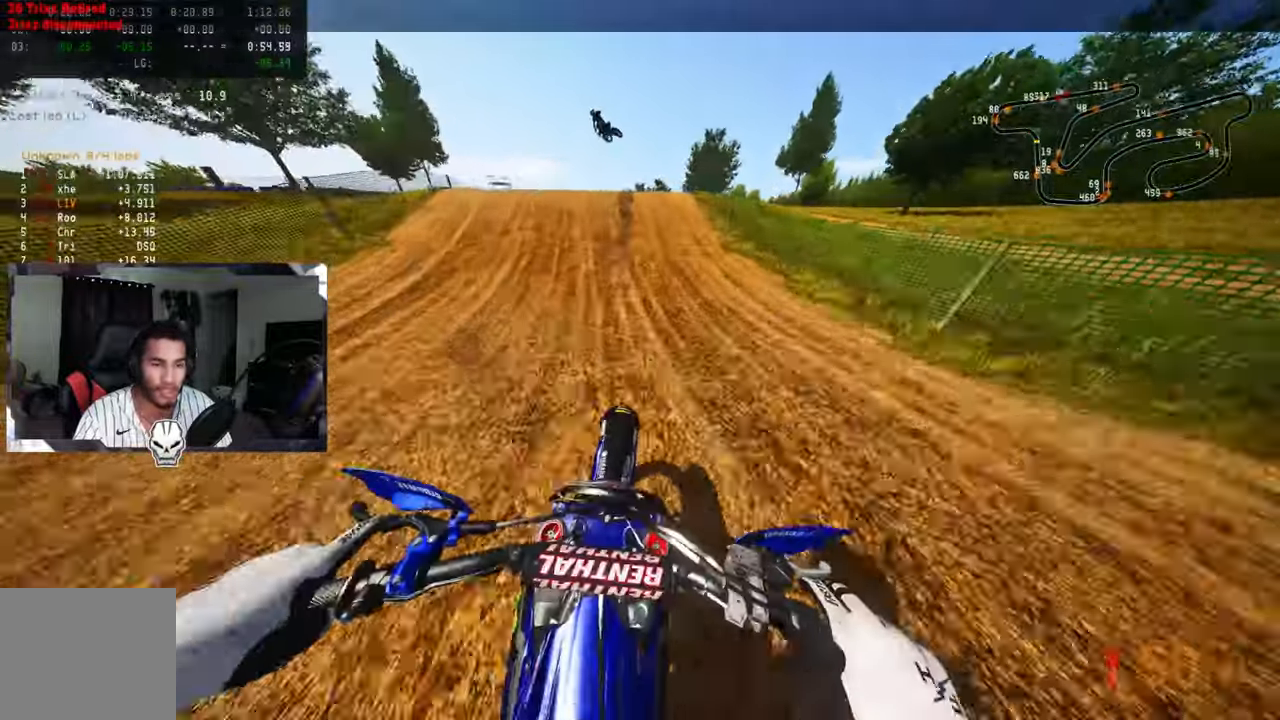
{"buttons": ["R2"], "left_stick": "up-left", "right_stick": "up", "events": [[166, "left_stick", "up-left"], [283, "R3", "down"], [450, "R3", "up"]]}
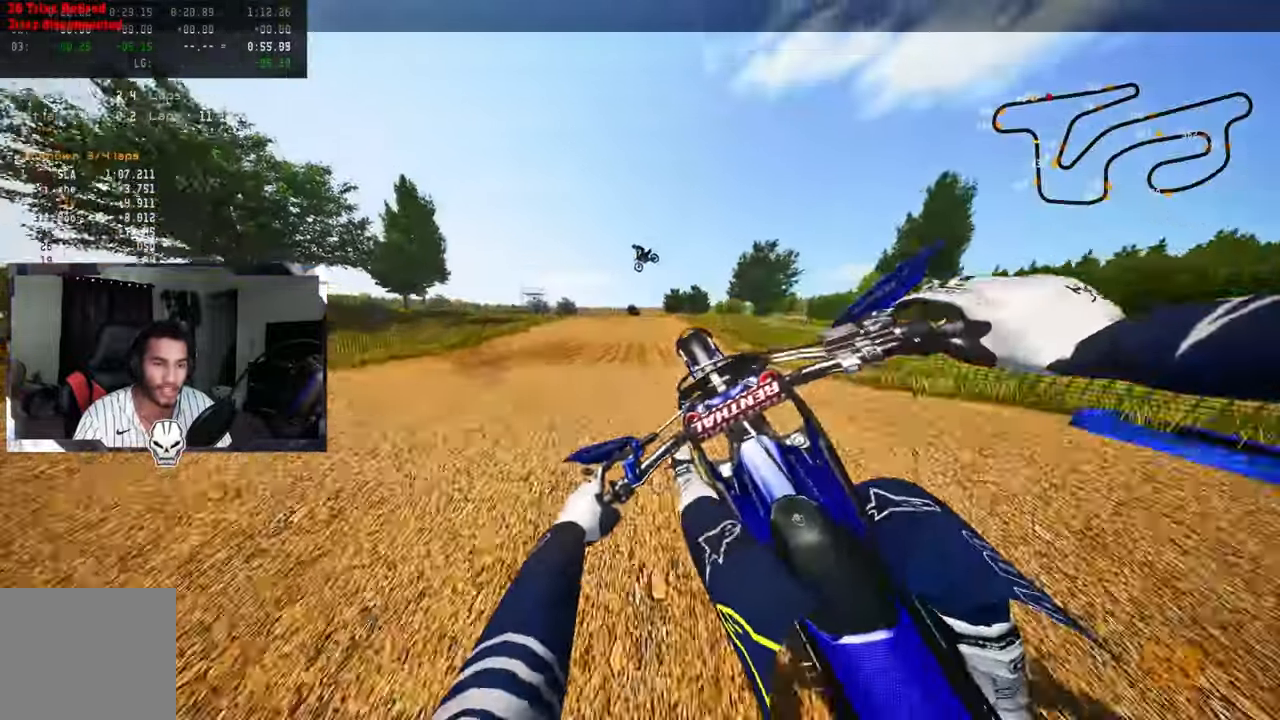
{"buttons": ["R2", "R3"], "left_stick": "up-right", "right_stick": "up", "events": [[16, "R2", "up"], [50, "left_stick", "up-right"], [66, "right_stick", "center"], [316, "R2", "down"], [350, "L3", "down"], [416, "R3", "down"], [433, "right_stick", "up"], [466, "L3", "up"]]}
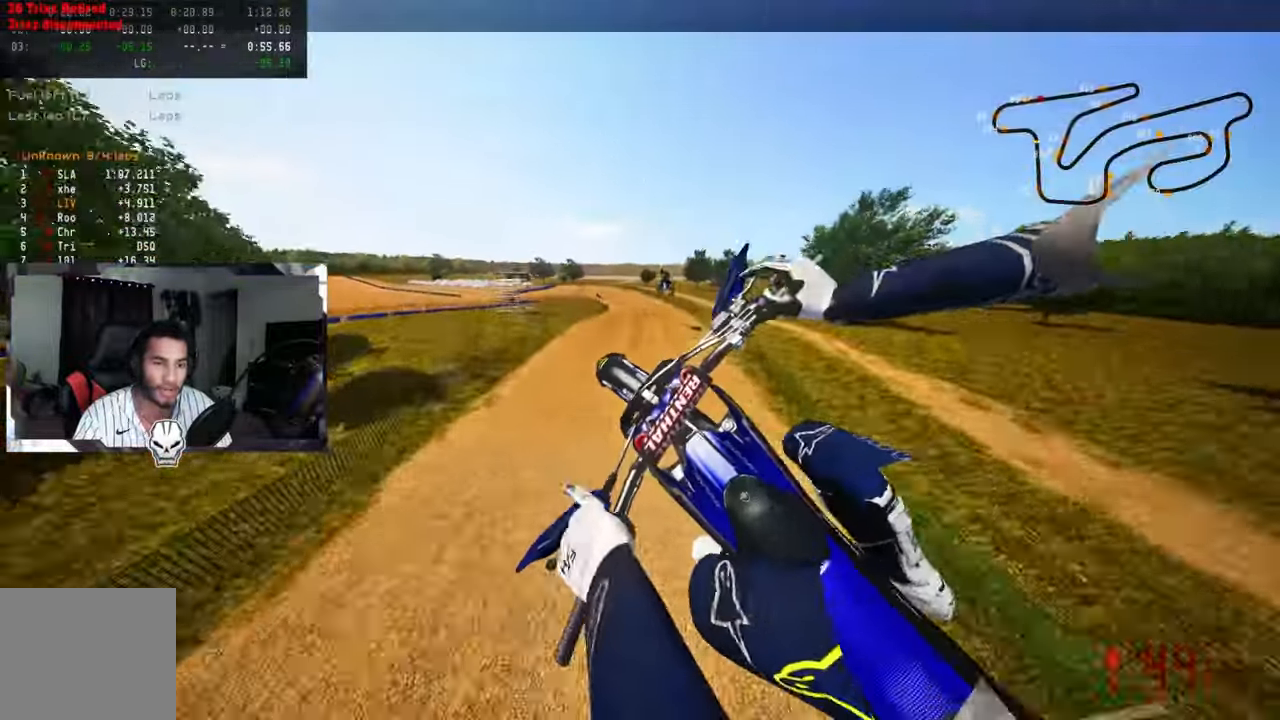
{"buttons": ["L2"], "left_stick": "up-left", "right_stick": "center", "events": [[33, "R3", "up"], [283, "left_stick", "up-left"], [350, "R2", "up"], [416, "L2", "down"], [466, "right_stick", "center"]]}
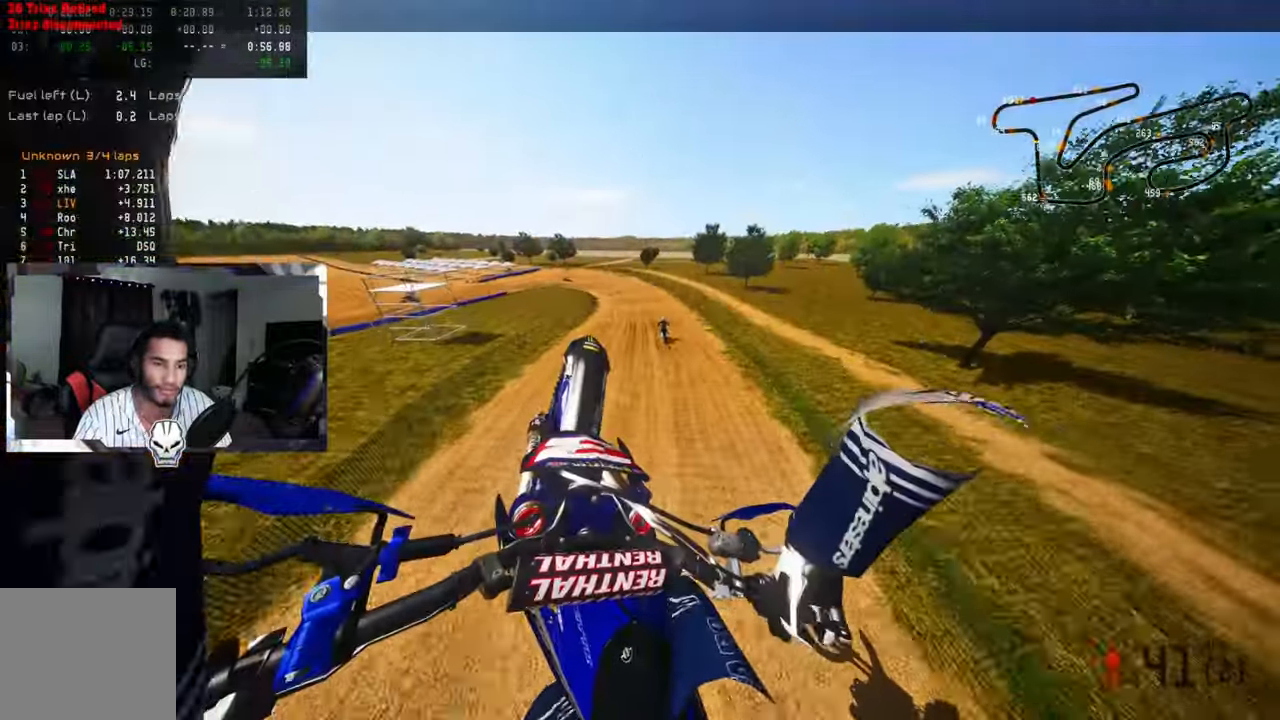
{"buttons": ["R2"], "left_stick": "up-left", "right_stick": "up", "events": [[33, "L2", "up"], [216, "R2", "down"], [216, "right_stick", "up"]]}
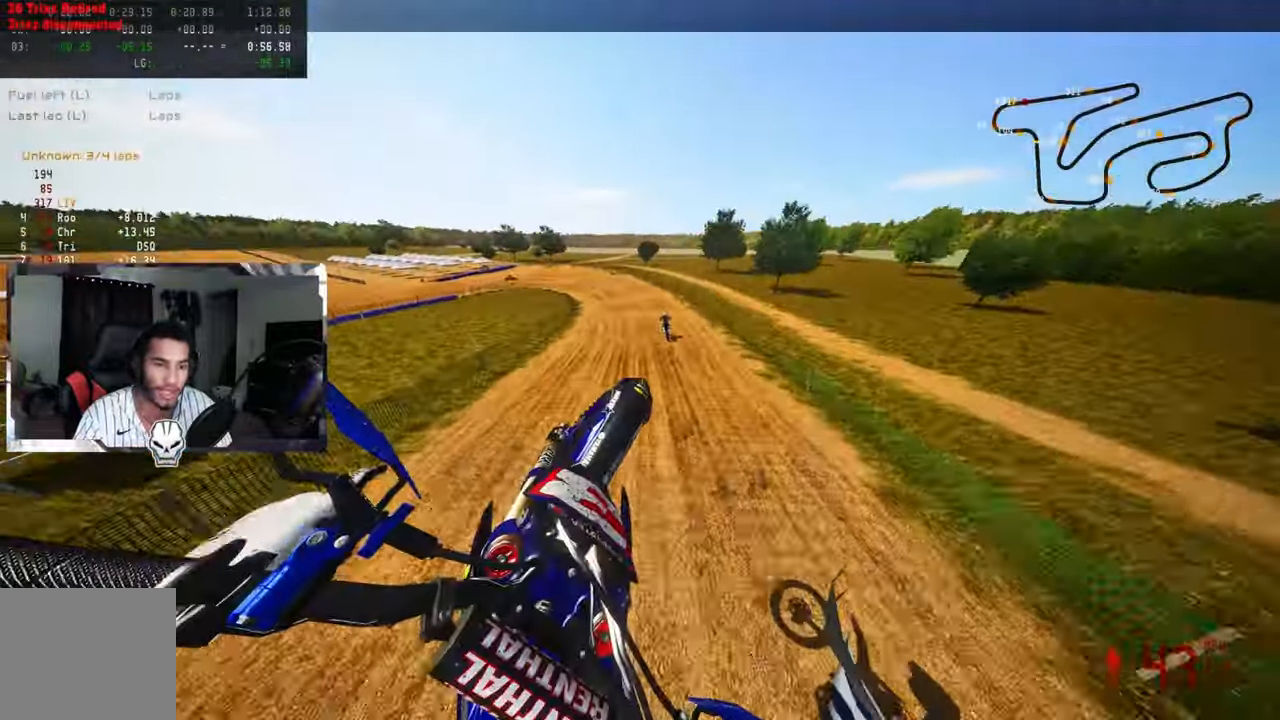
{"buttons": ["R2"], "left_stick": "up", "right_stick": "up", "events": [[333, "left_stick", "up"]]}
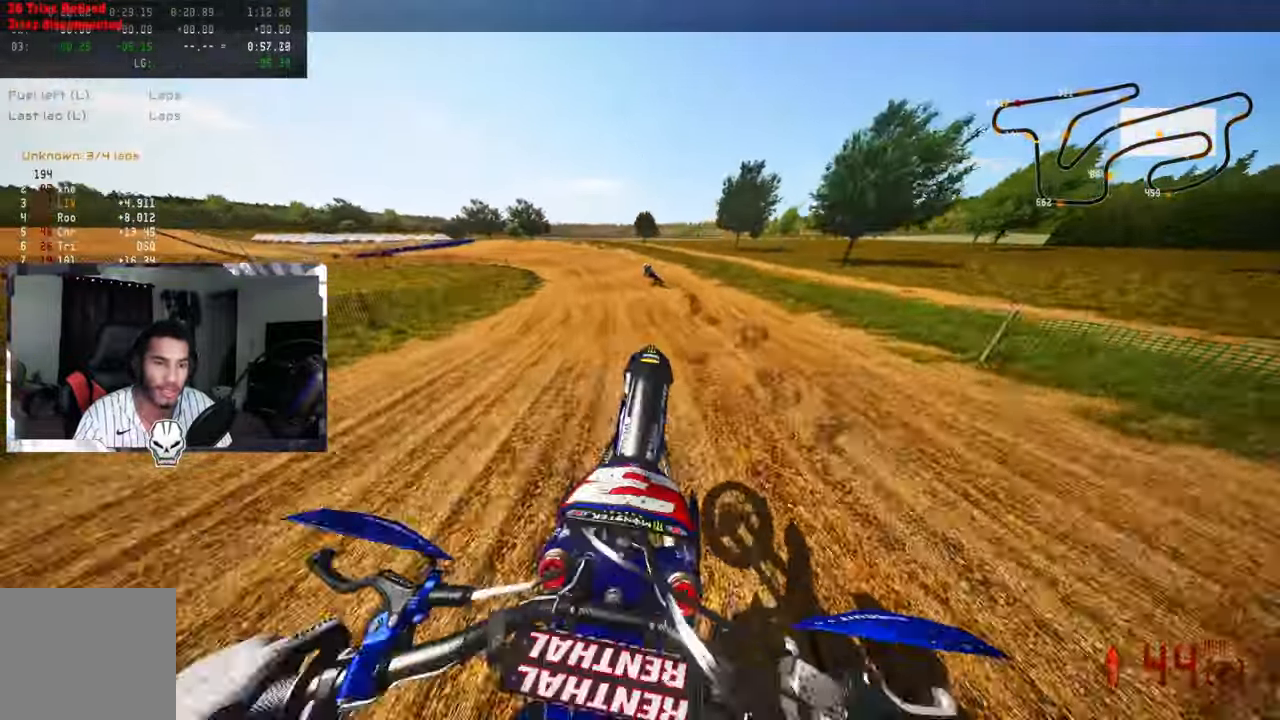
{"buttons": [], "left_stick": "up-left", "right_stick": "center", "events": [[16, "left_stick", "up-left"], [16, "right_stick", "center"], [116, "right_stick", "up"], [133, "R3", "down"], [250, "R3", "up"], [300, "R2", "up"], [383, "right_stick", "center"]]}
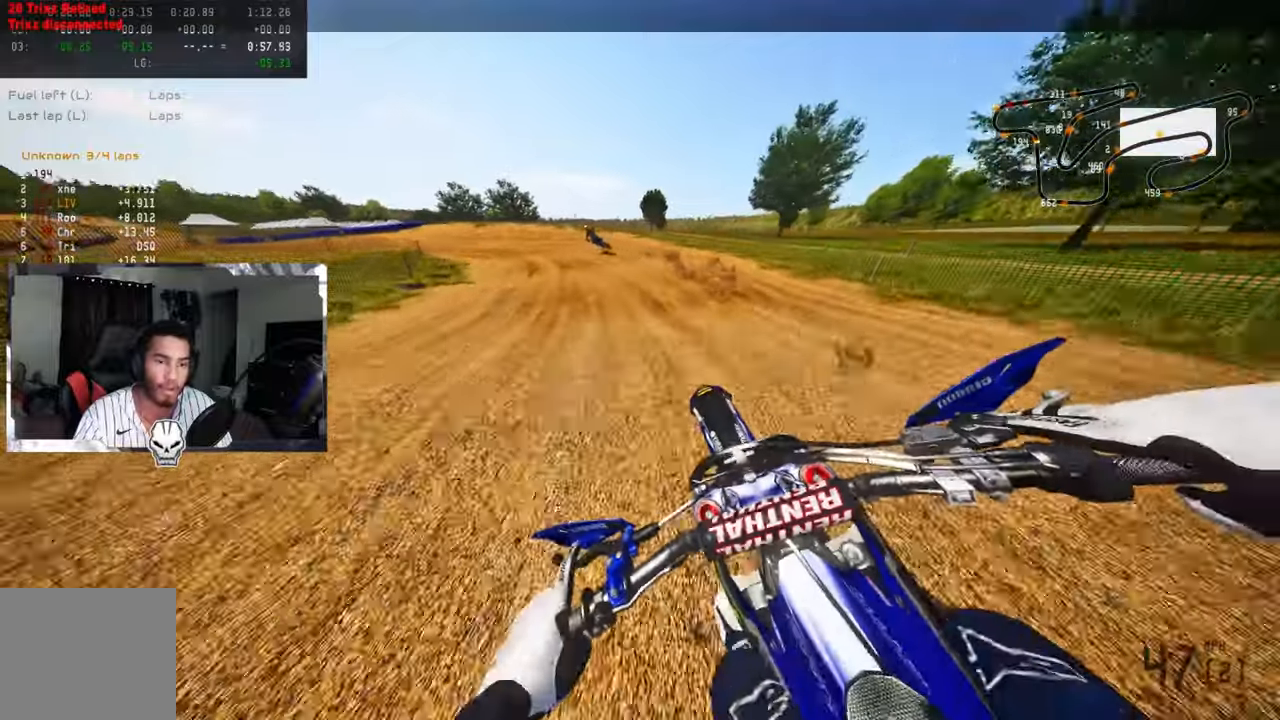
{"buttons": [], "left_stick": "up-left", "right_stick": "center", "events": []}
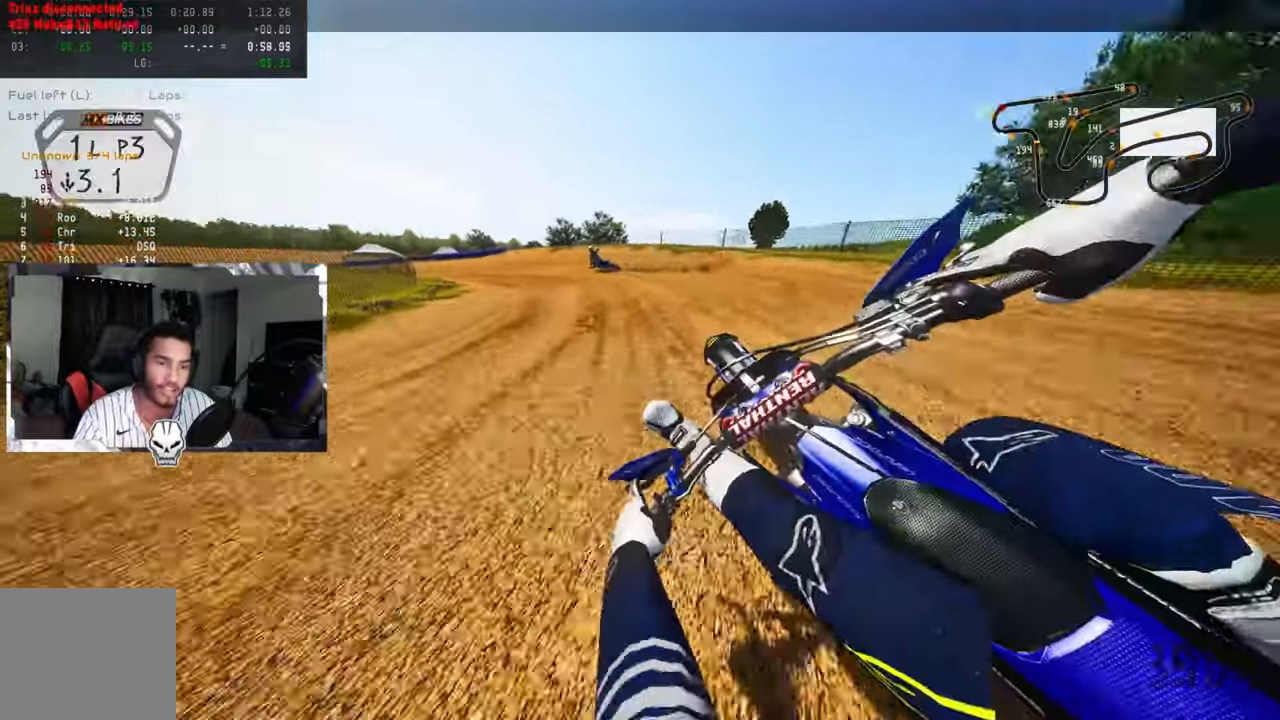
{"buttons": [], "left_stick": "up-left", "right_stick": "up", "events": [[367, "right_stick", "up"]]}
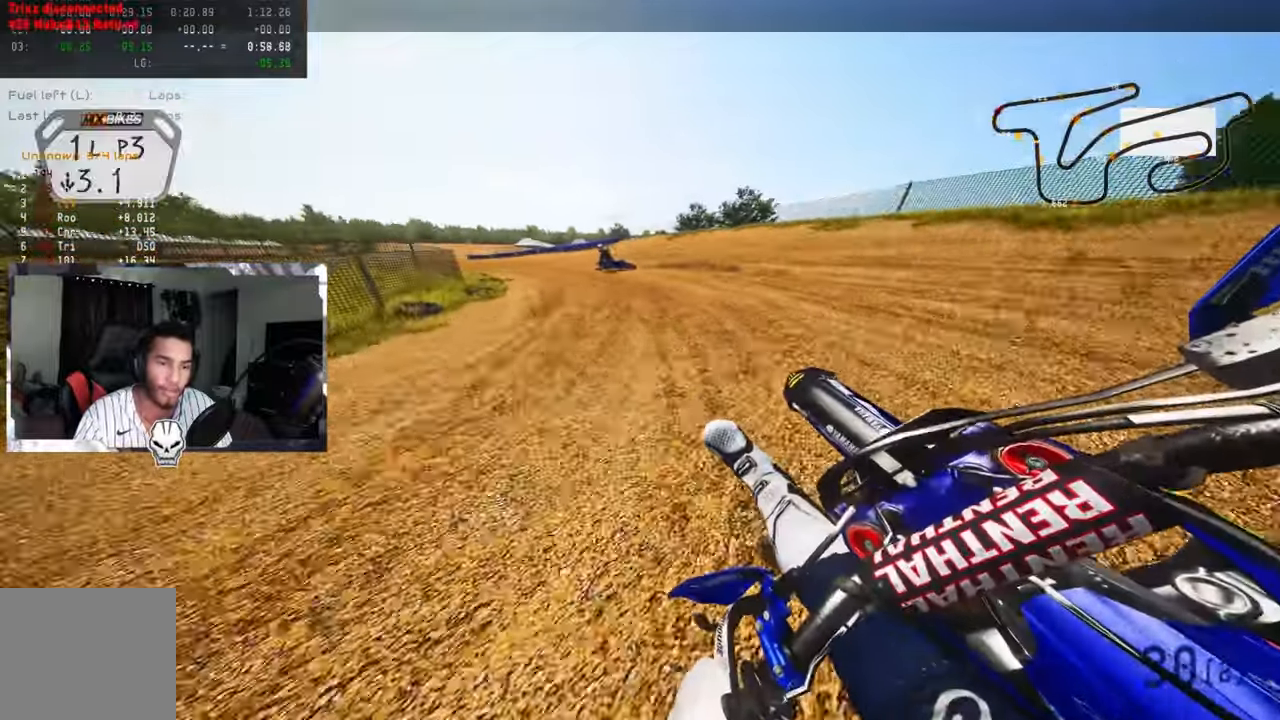
{"buttons": [], "left_stick": "up-left", "right_stick": "up", "events": [[50, "R2", "down"], [133, "R2", "up"], [233, "R2", "down"], [267, "R2", "up"]]}
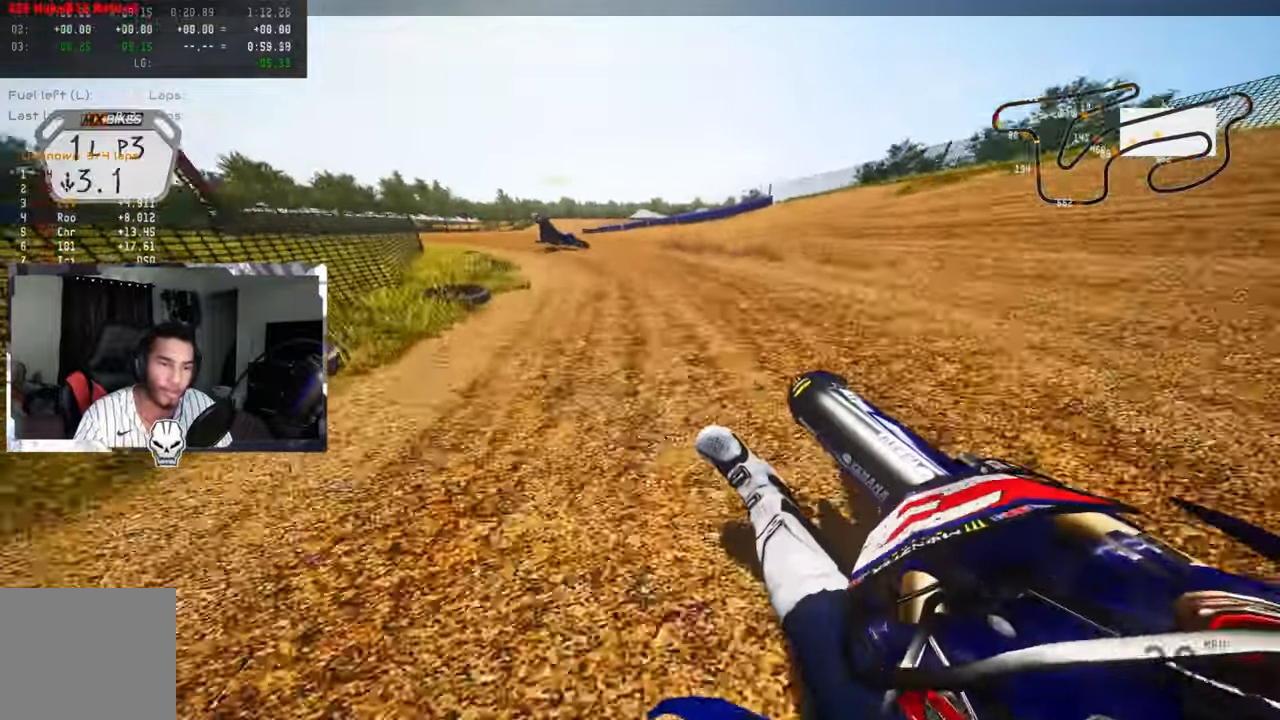
{"buttons": ["R2"], "left_stick": "up-left", "right_stick": "up", "events": [[350, "R2", "down"], [417, "R2", "up"], [467, "R2", "down"]]}
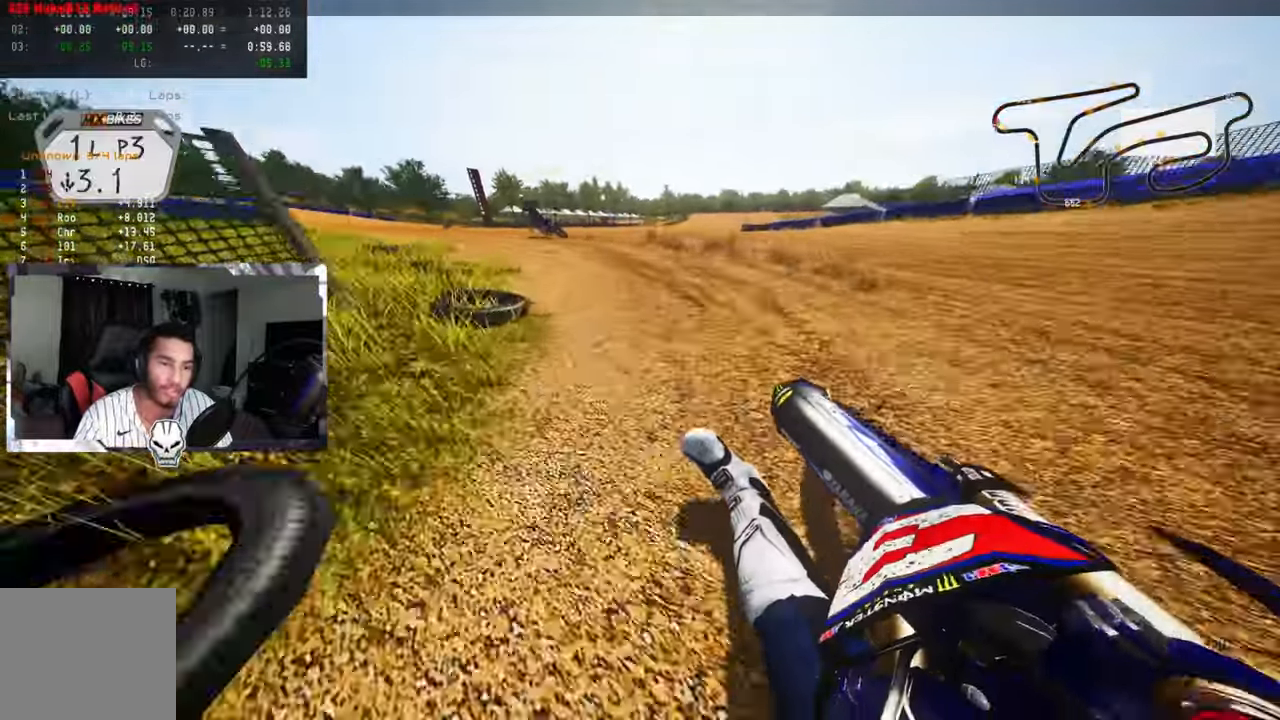
{"buttons": ["R2"], "left_stick": "up-left", "right_stick": "up", "events": [[33, "R2", "up"], [100, "R2", "down"], [200, "R2", "up"], [250, "R2", "down"]]}
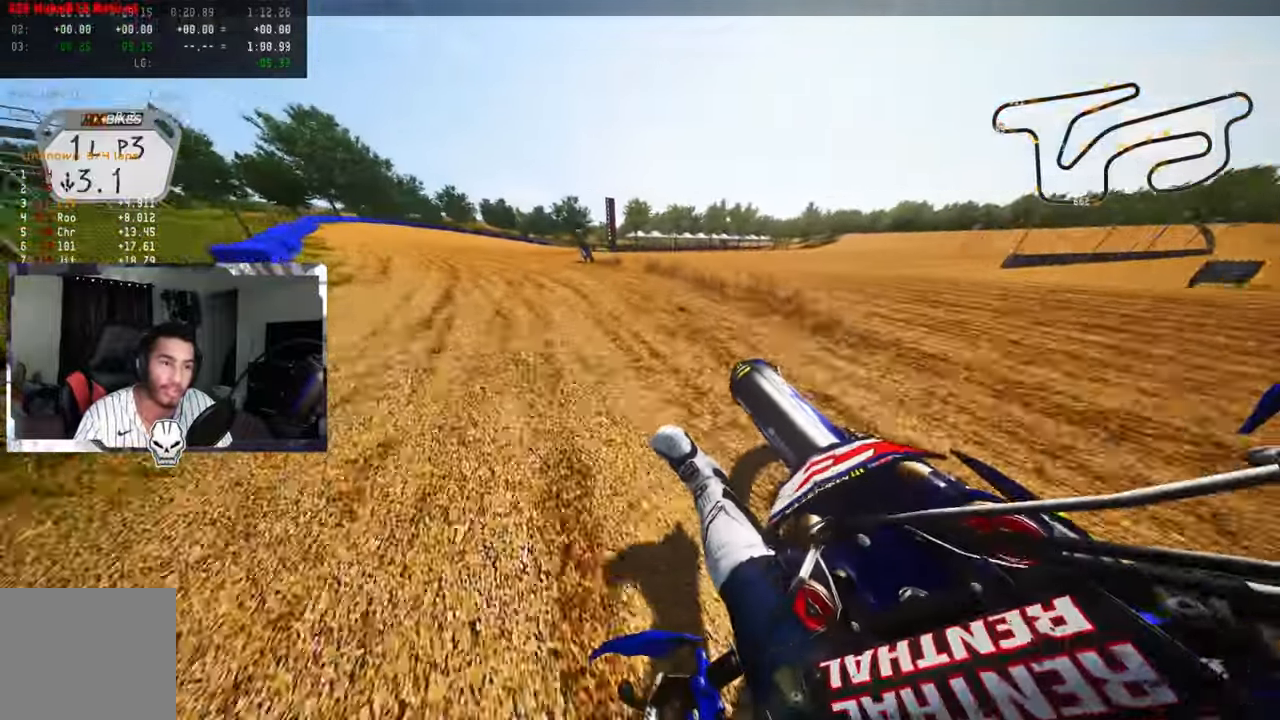
{"buttons": ["R2"], "left_stick": "up-left", "right_stick": "up", "events": []}
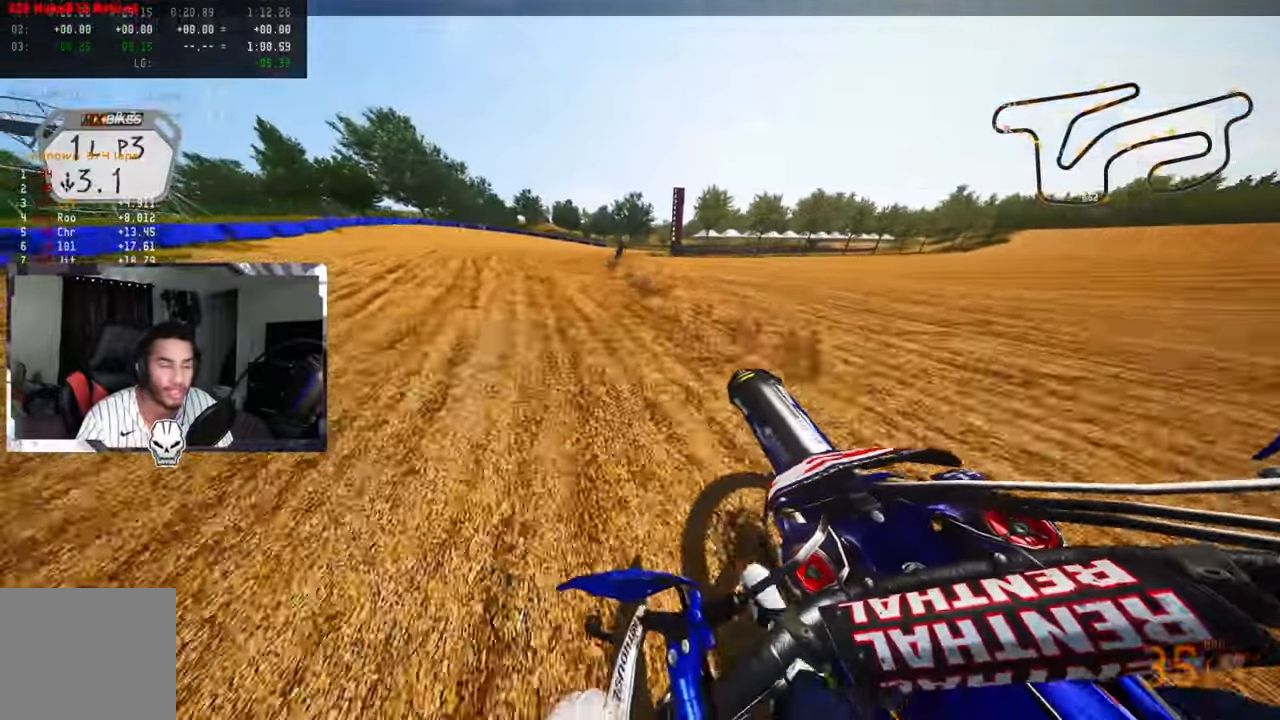
{"buttons": ["R2"], "left_stick": "center", "right_stick": "up", "events": [[300, "left_stick", "center"]]}
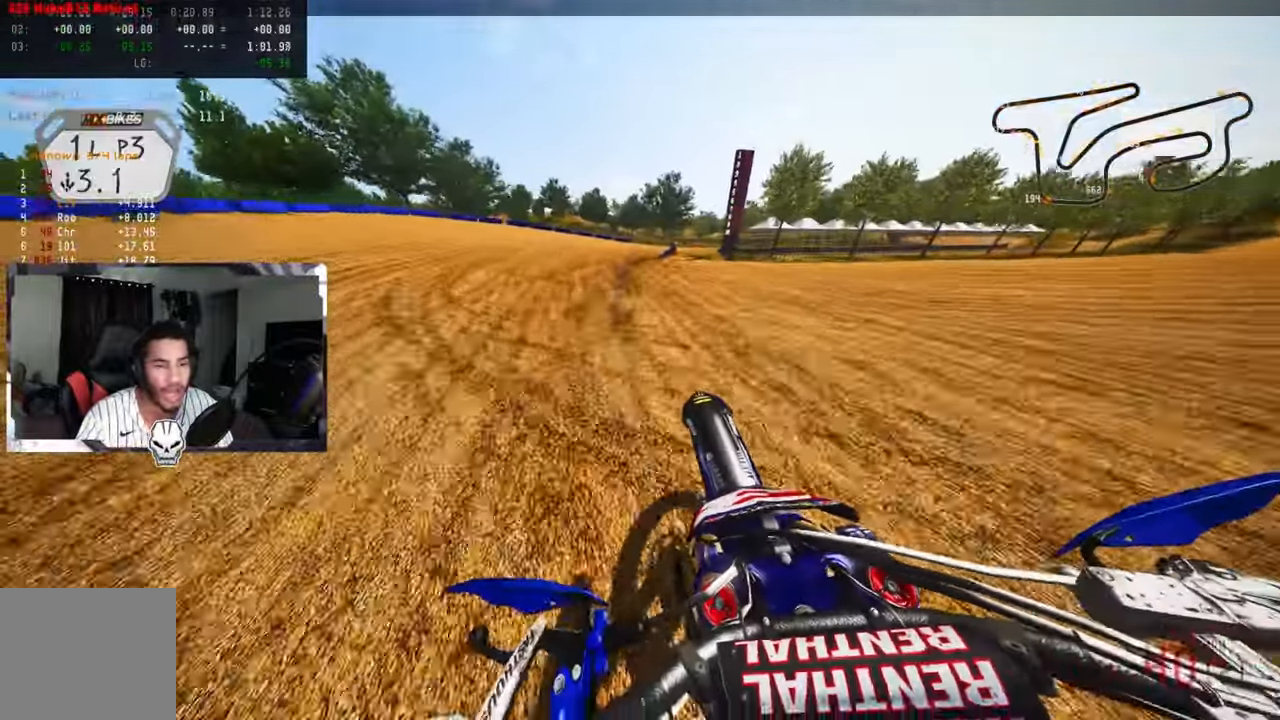
{"buttons": ["R2"], "left_stick": "up-right", "right_stick": "up-left", "events": [[17, "left_stick", "up-right"], [333, "right_stick", "up-left"]]}
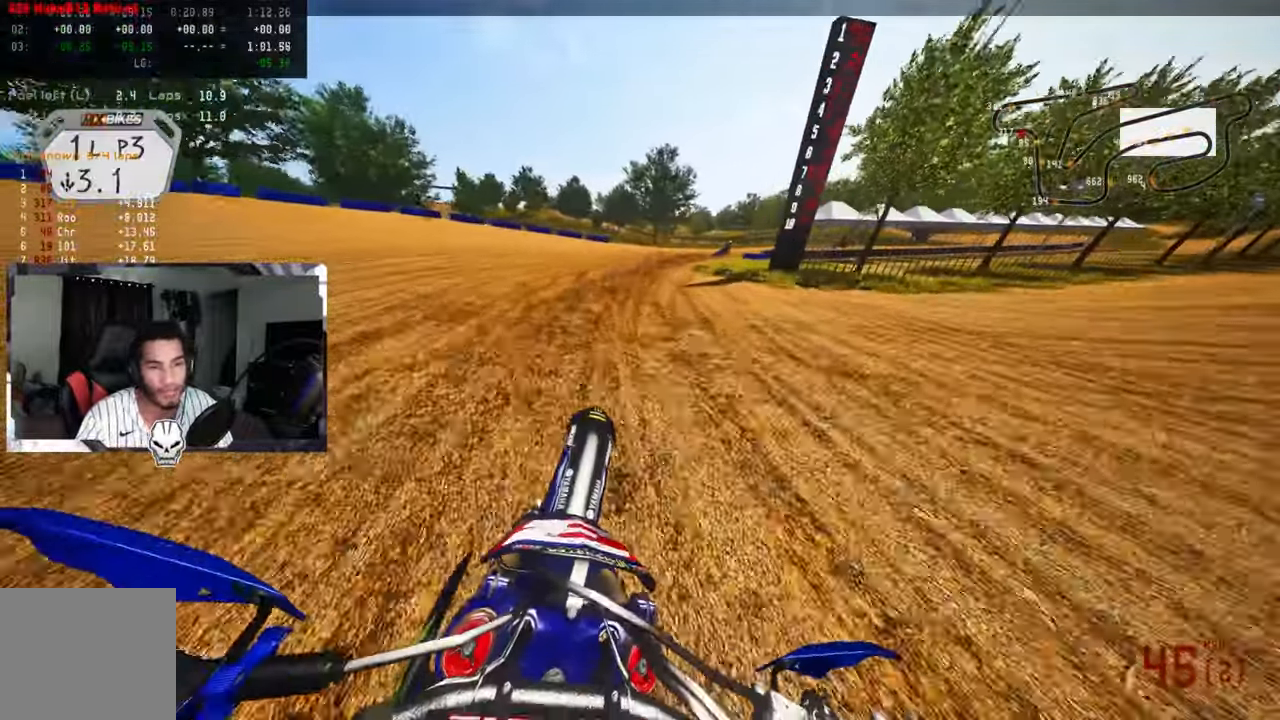
{"buttons": [], "left_stick": "up-right", "right_stick": "up-left", "events": [[100, "R2", "up"]]}
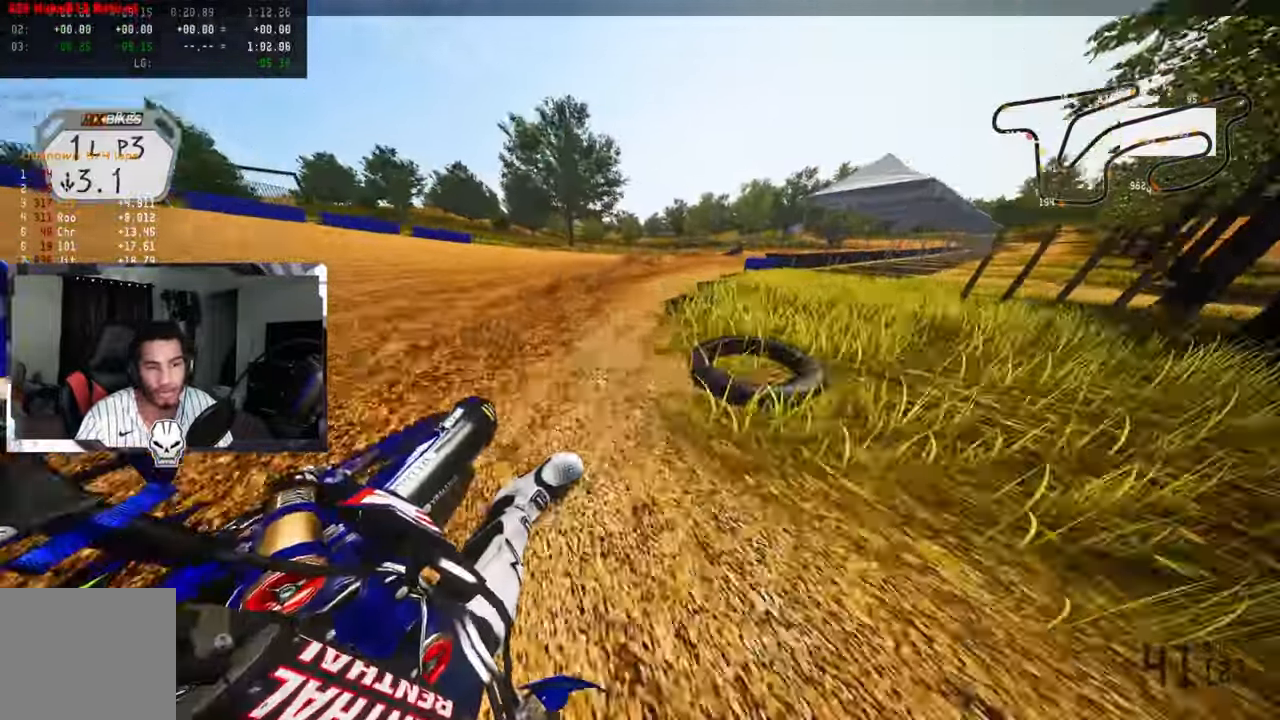
{"buttons": [], "left_stick": "up", "right_stick": "up-left", "events": [[400, "left_stick", "up"]]}
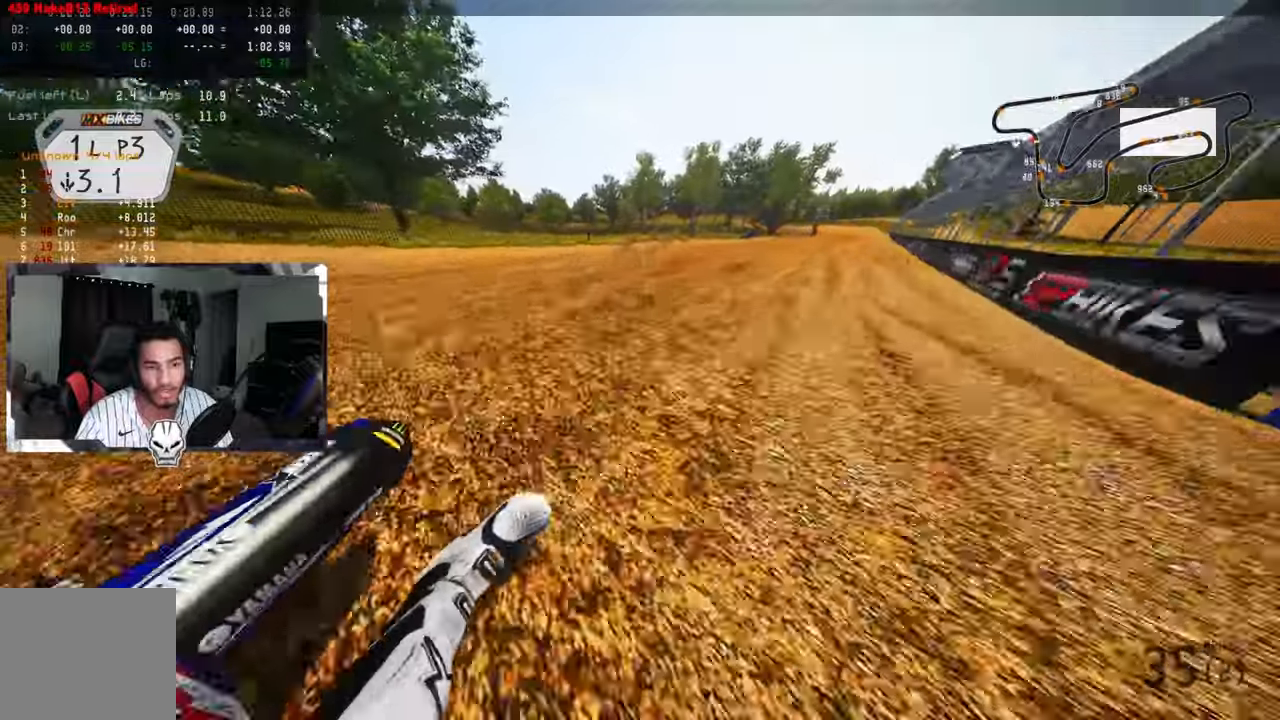
{"buttons": ["R2"], "left_stick": "up-right", "right_stick": "up-left", "events": [[67, "left_stick", "center"], [234, "left_stick", "up-right"], [484, "R2", "down"]]}
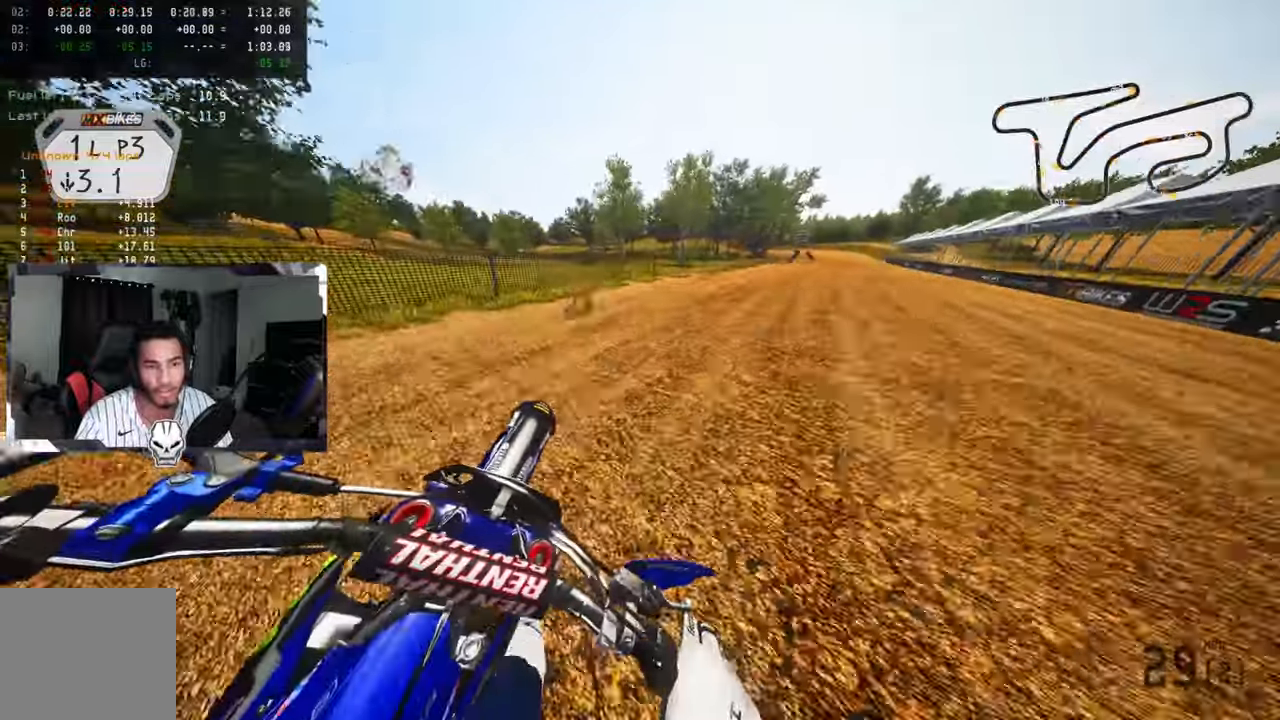
{"buttons": ["R2"], "left_stick": "up-right", "right_stick": "up", "events": [[84, "R2", "up"], [134, "R2", "down"], [467, "right_stick", "up"]]}
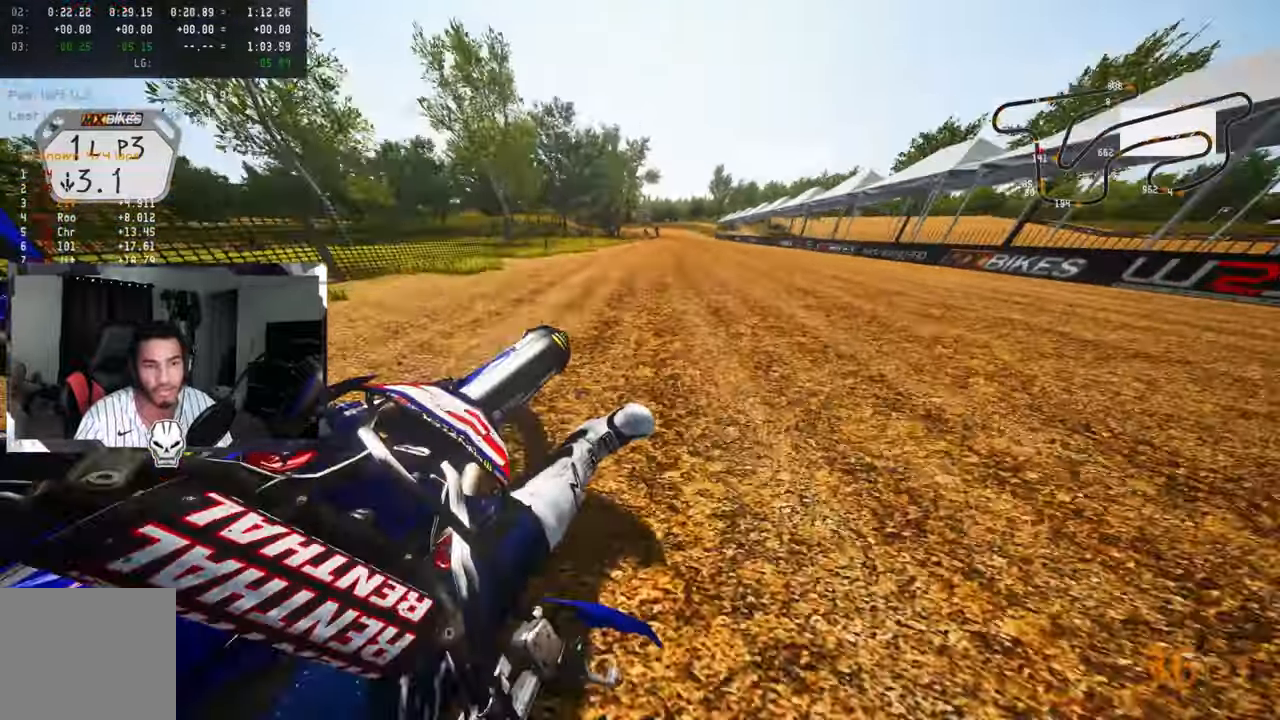
{"buttons": [], "left_stick": "up", "right_stick": "up", "events": [[117, "left_stick", "up"], [284, "R2", "up"], [350, "R2", "down"], [467, "R2", "up"]]}
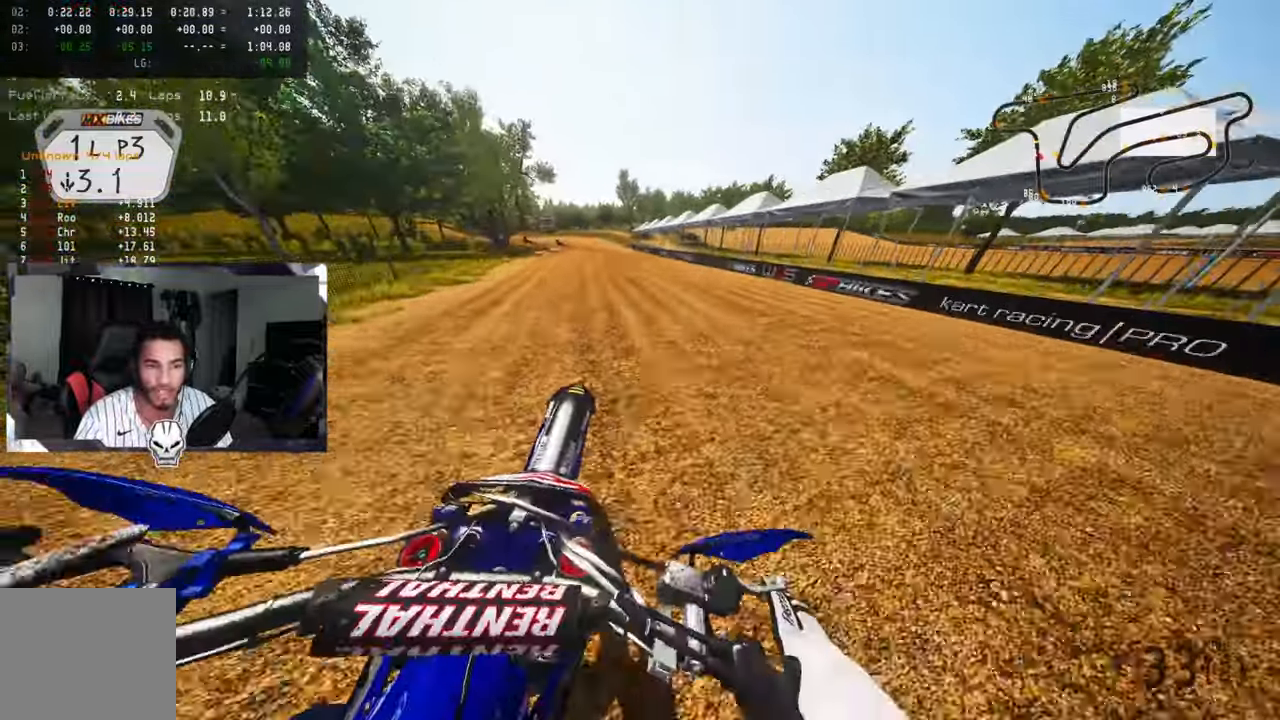
{"buttons": ["R2"], "left_stick": "up", "right_stick": "up", "events": [[50, "R2", "down"], [184, "R2", "up"], [217, "R2", "down"]]}
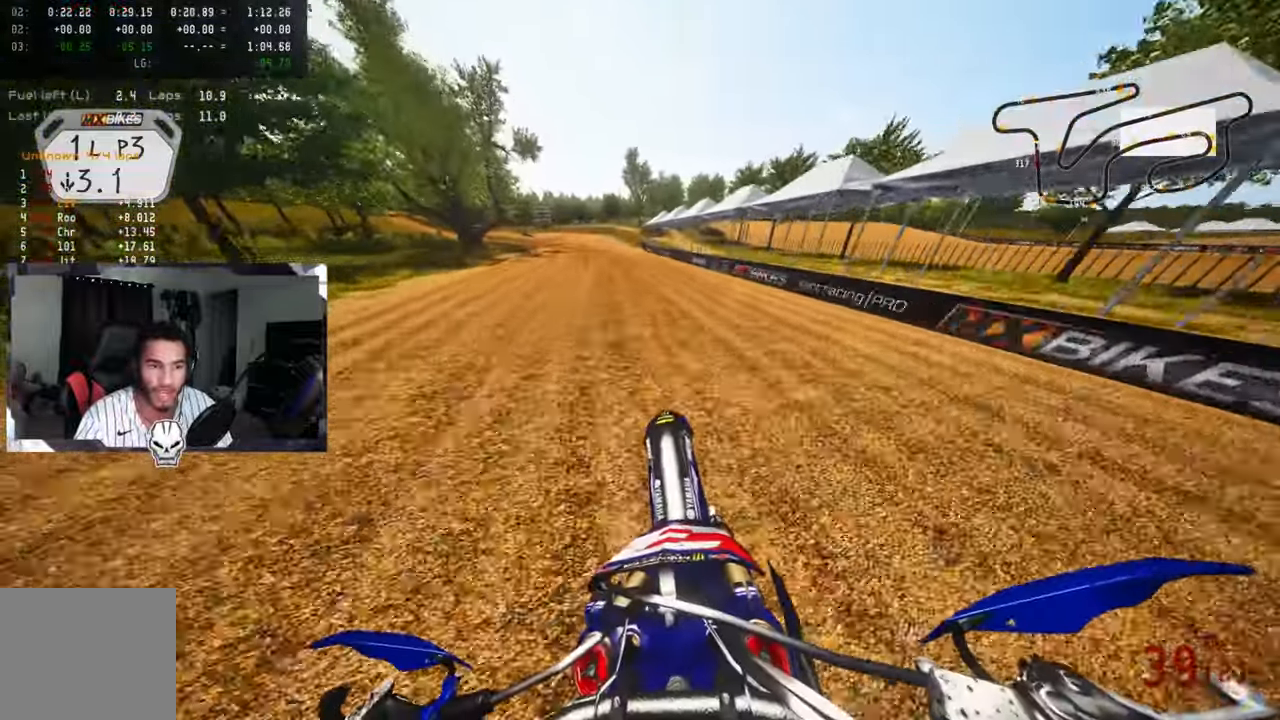
{"buttons": ["R2"], "left_stick": "up-left", "right_stick": "up", "events": [[400, "left_stick", "up-left"]]}
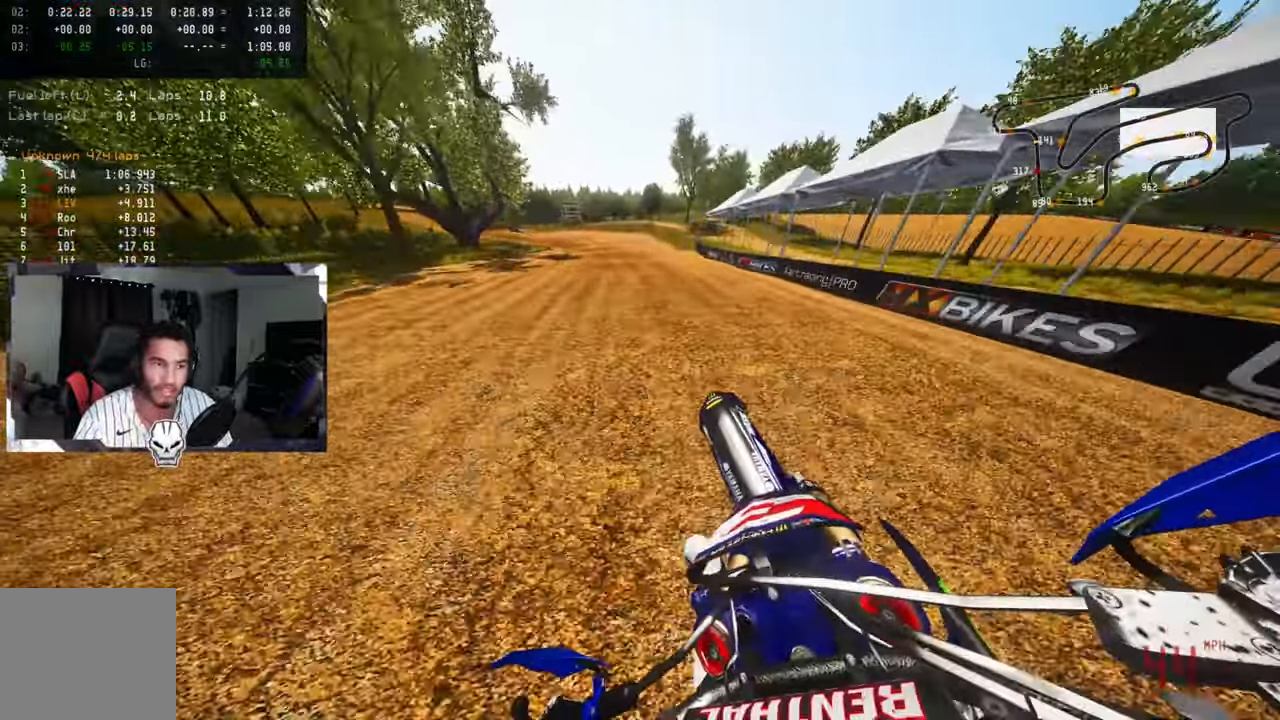
{"buttons": ["R2"], "left_stick": "up-left", "right_stick": "up", "events": []}
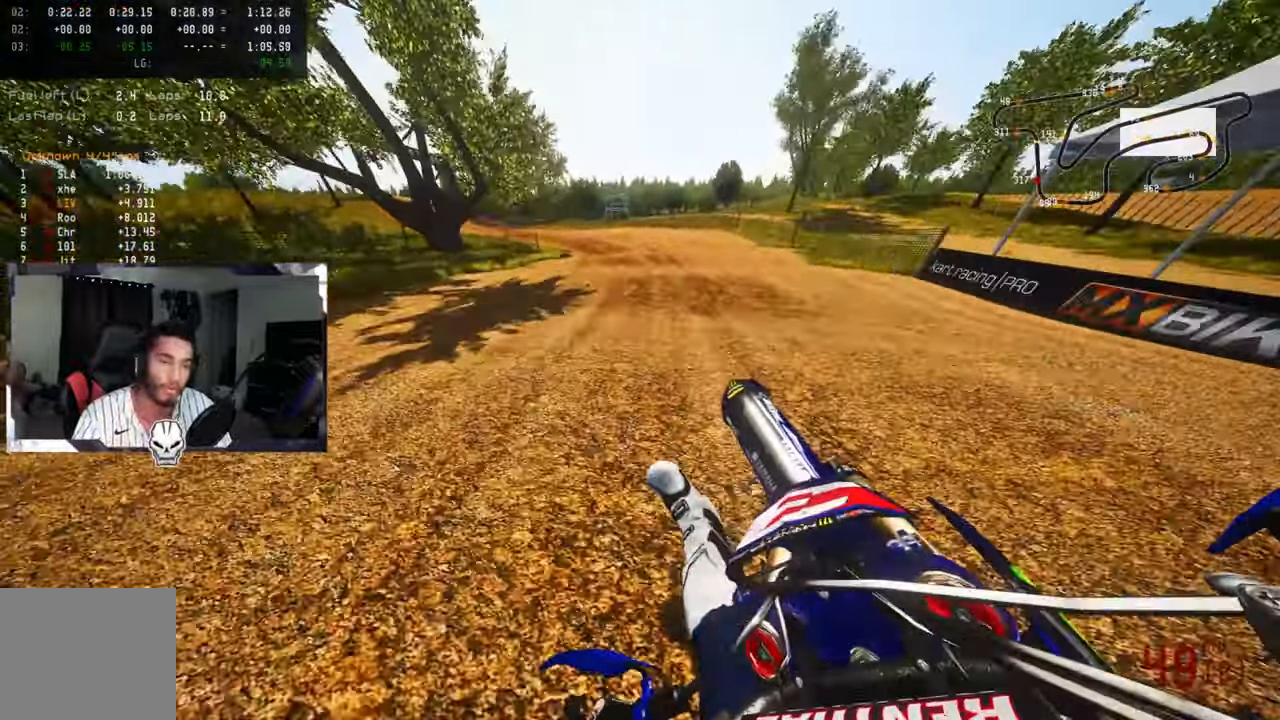
{"buttons": [], "left_stick": "up-left", "right_stick": "up", "events": [[234, "R2", "up"], [434, "R2", "down"], [500, "R2", "up"]]}
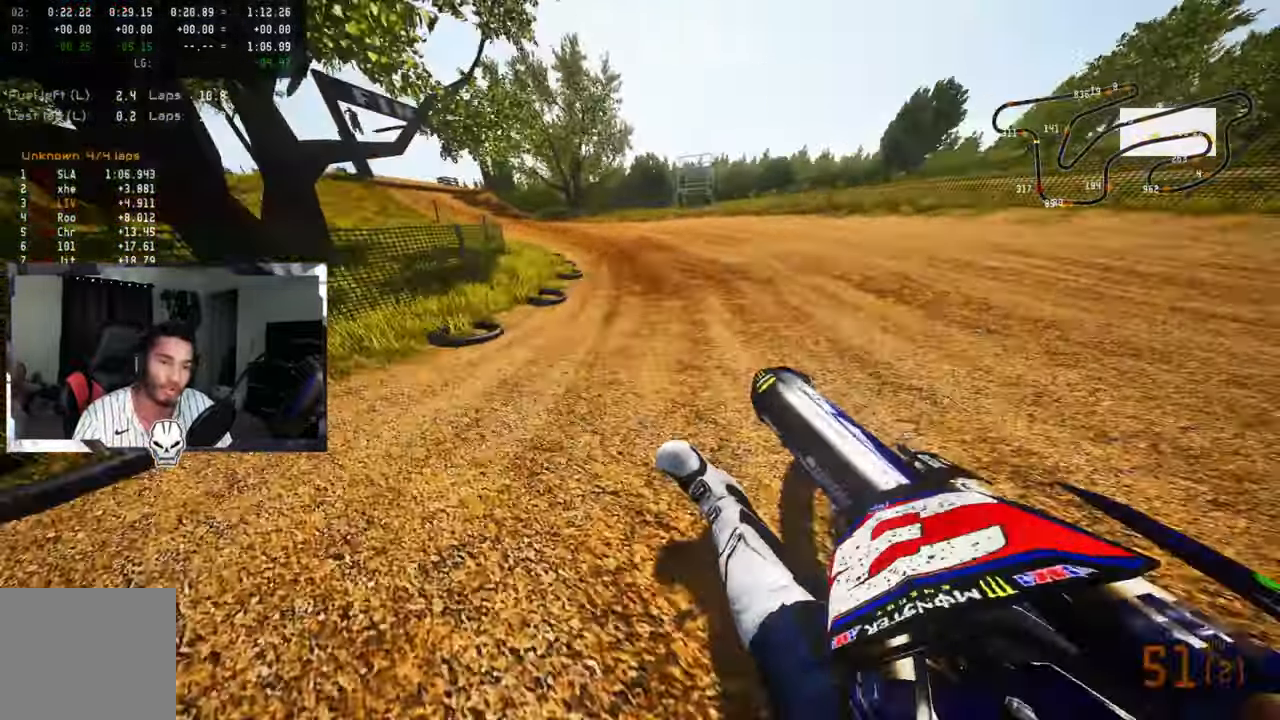
{"buttons": [], "left_stick": "up-left", "right_stick": "up", "events": [[50, "R2", "down"], [150, "R2", "up"], [200, "R2", "down"], [284, "R2", "up"], [384, "R2", "down"], [450, "R2", "up"]]}
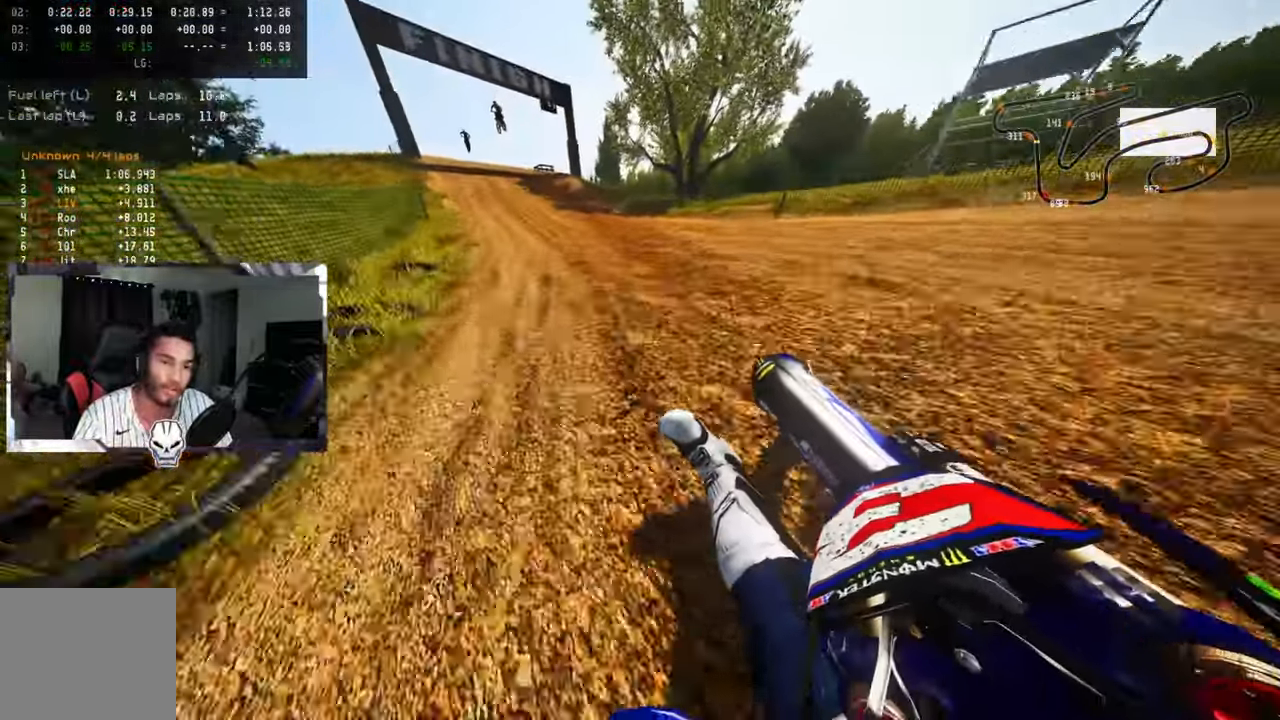
{"buttons": ["R2"], "left_stick": "up-left", "right_stick": "center", "events": [[17, "R2", "down"], [317, "right_stick", "center"], [384, "R3", "down"], [500, "R3", "up"]]}
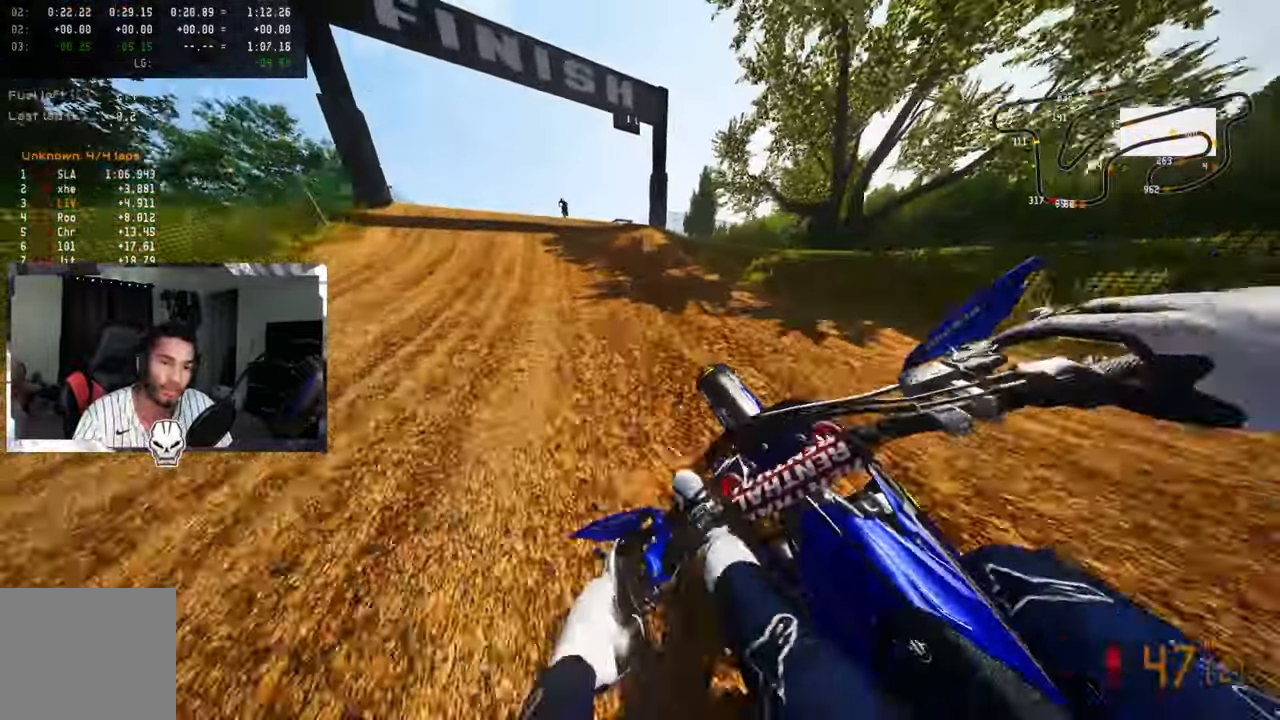
{"buttons": [], "left_stick": "up-left", "right_stick": "up", "events": [[267, "R2", "up"], [383, "R3", "down"], [450, "R3", "up"], [450, "right_stick", "up"]]}
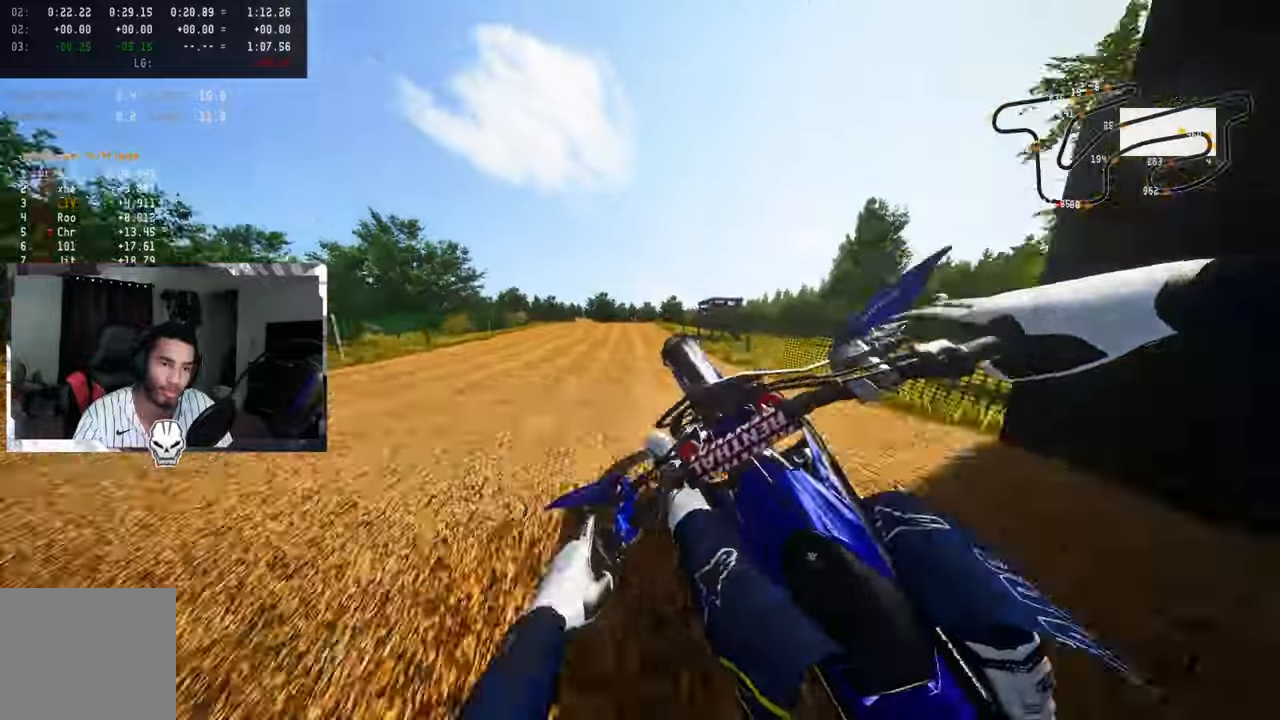
{"buttons": ["R2"], "left_stick": "center", "right_stick": "up", "events": [[116, "right_stick", "center"], [183, "R2", "down"], [216, "R3", "down"], [233, "left_stick", "center"], [300, "right_stick", "up"], [316, "R3", "up"]]}
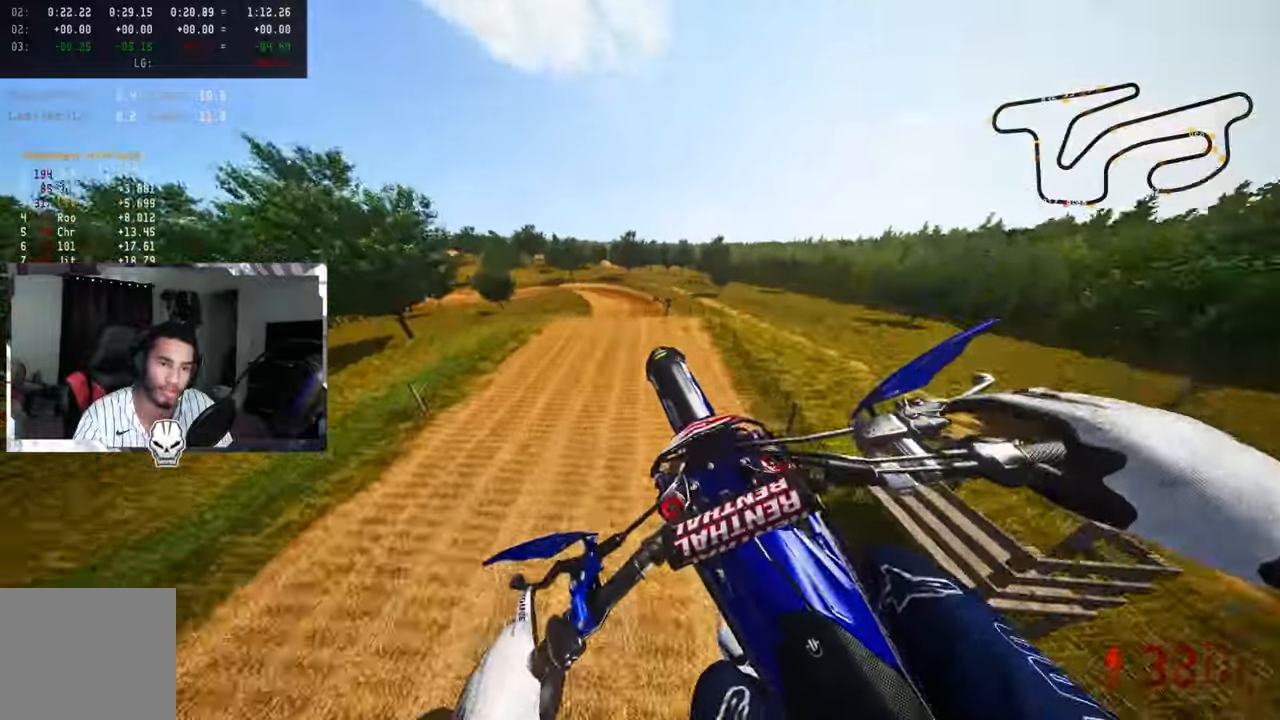
{"buttons": ["R2"], "left_stick": "up", "right_stick": "up", "events": [[33, "left_stick", "up-right"], [400, "left_stick", "up"]]}
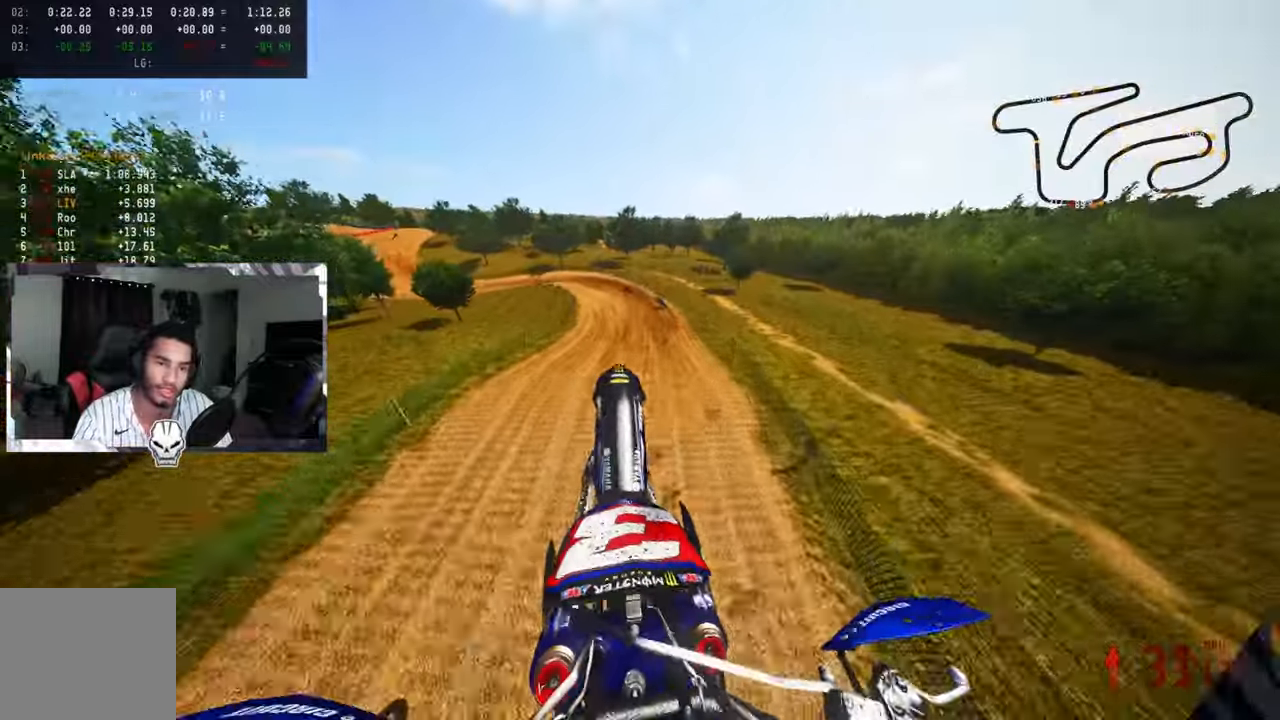
{"buttons": ["R2"], "left_stick": "up-right", "right_stick": "up", "events": [[183, "left_stick", "up-right"]]}